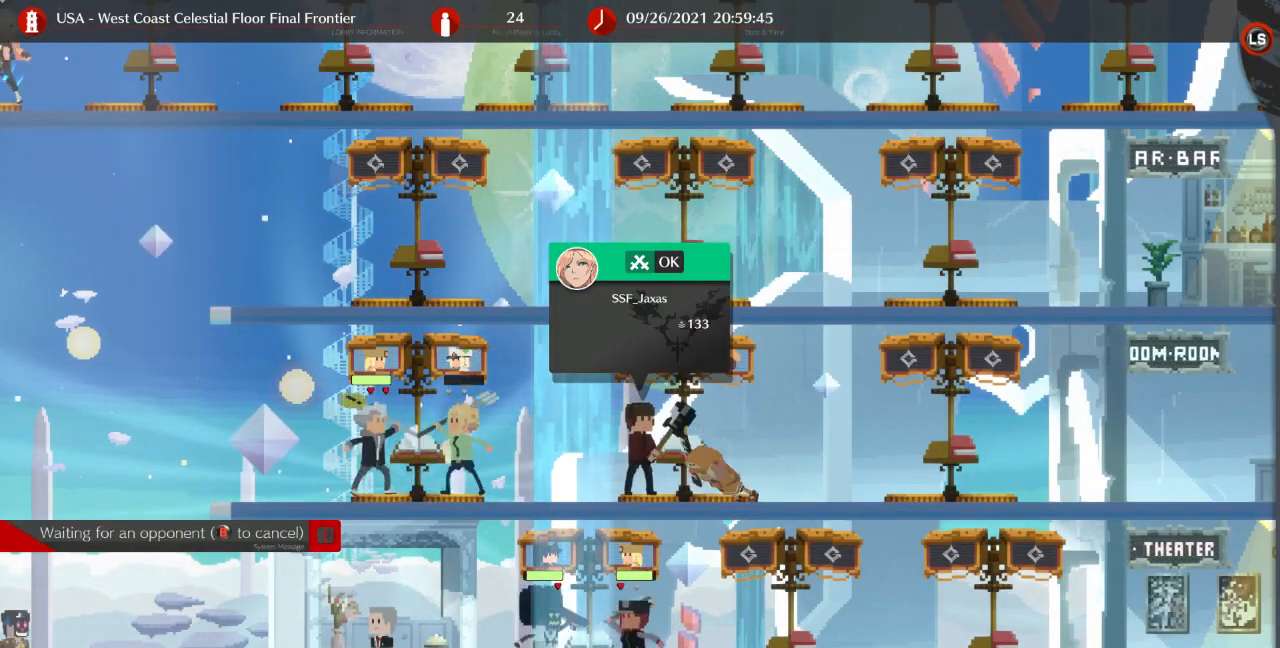
Gameplay with a controller (arcade stick); each line is a JSON object with the inputs held at the frame after it. "events" lists button and stick changes between this image and that frame as [ms after this image, input, new state], when the widget could be followed in between. Not read: L3 R3 SELECT START other_buttons.
{"buttons": [], "events": [[33, "DPAD_LEFT", "down"], [167, "DPAD_LEFT", "up"]]}
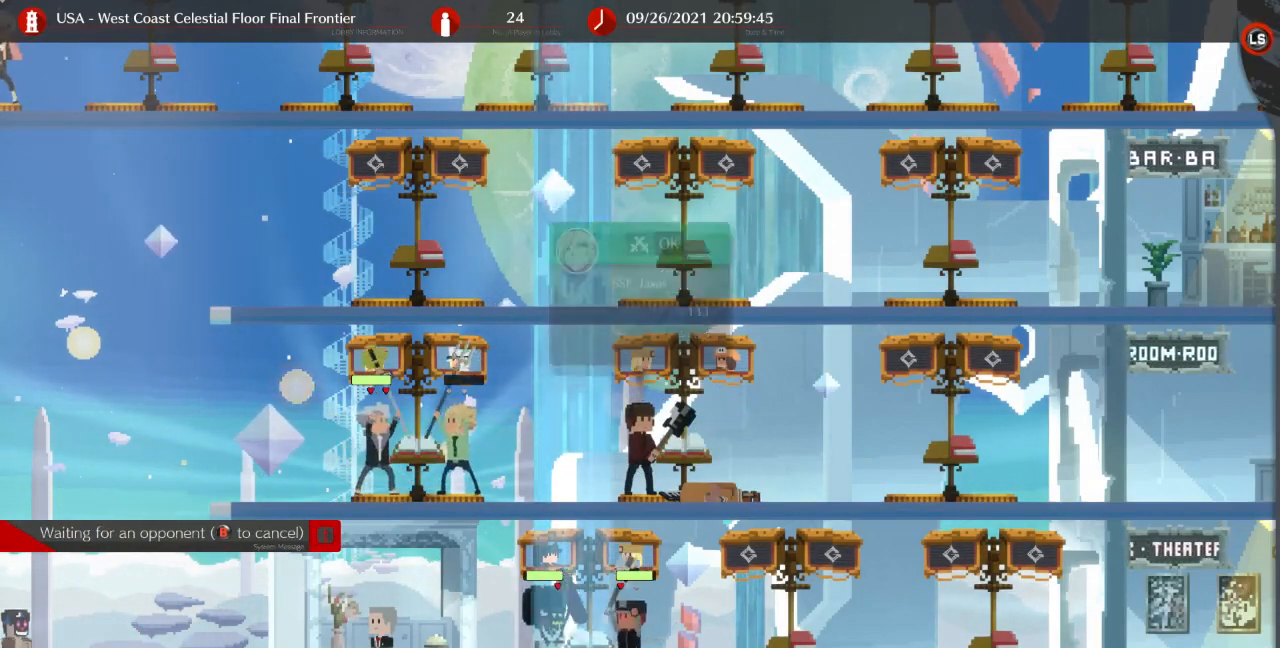
{"buttons": [], "events": [[400, "CIRCLE", "down"], [500, "CIRCLE", "up"]]}
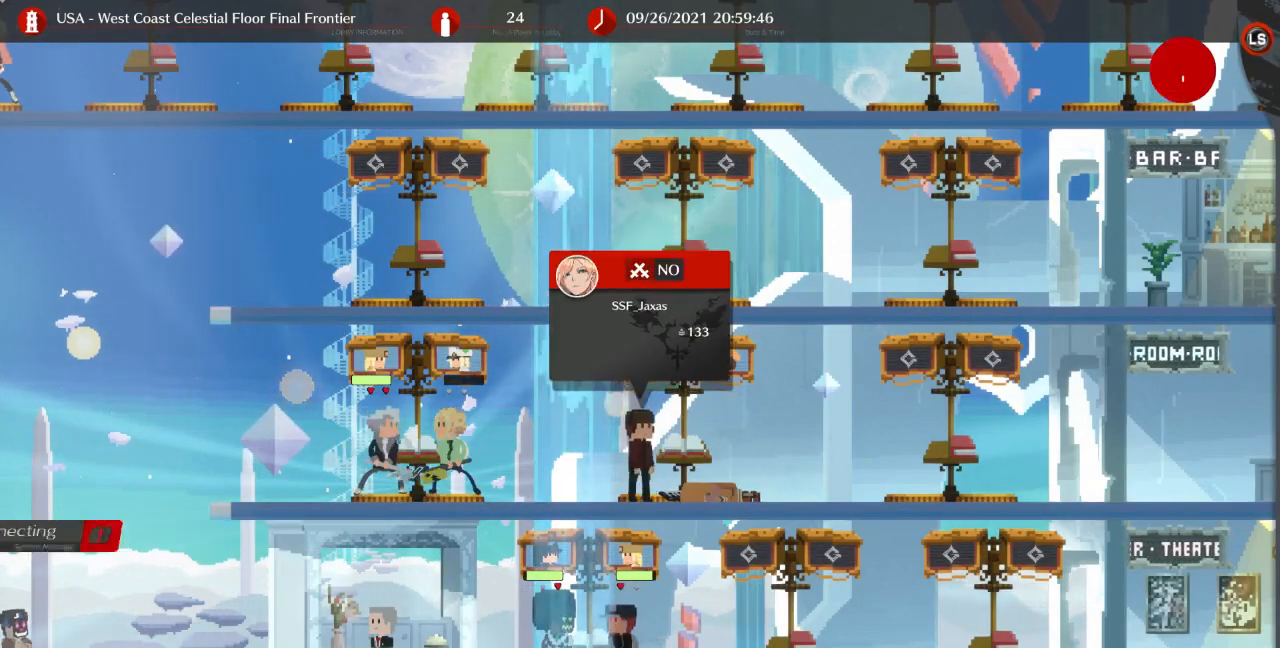
{"buttons": ["DPAD_RIGHT"], "events": [[233, "DPAD_LEFT", "down"], [433, "DPAD_LEFT", "up"], [500, "DPAD_RIGHT", "down"]]}
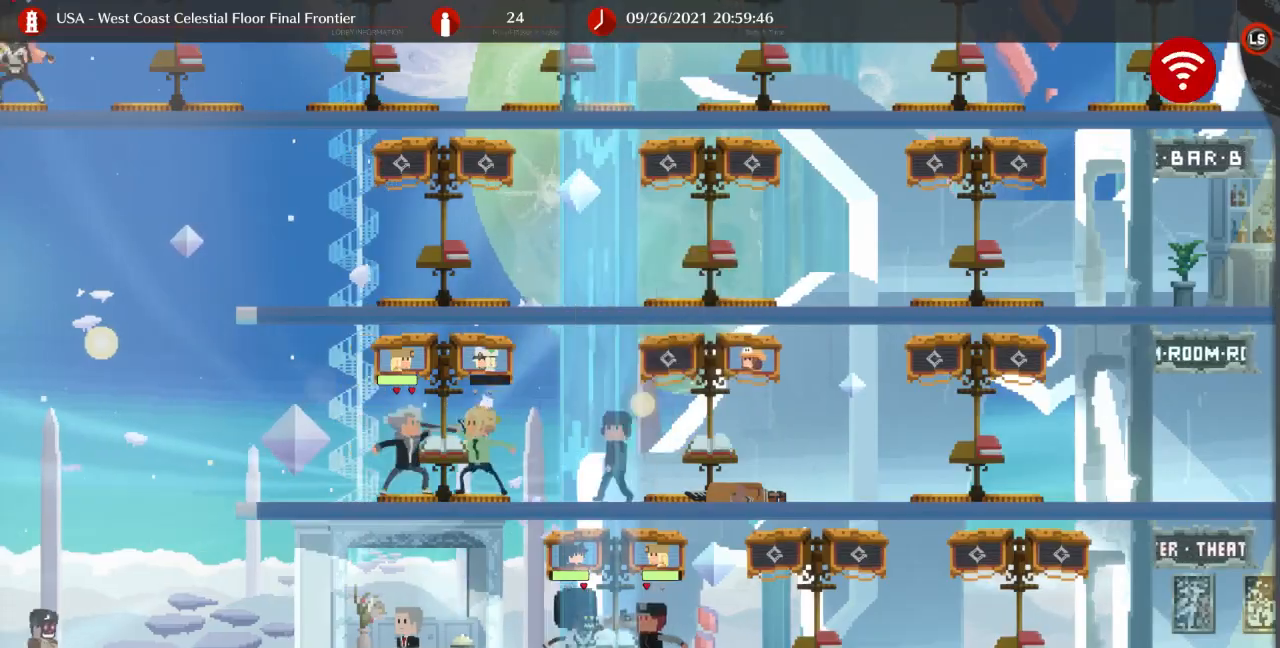
{"buttons": ["L2"], "events": [[67, "DPAD_RIGHT", "up"], [133, "L2", "down"]]}
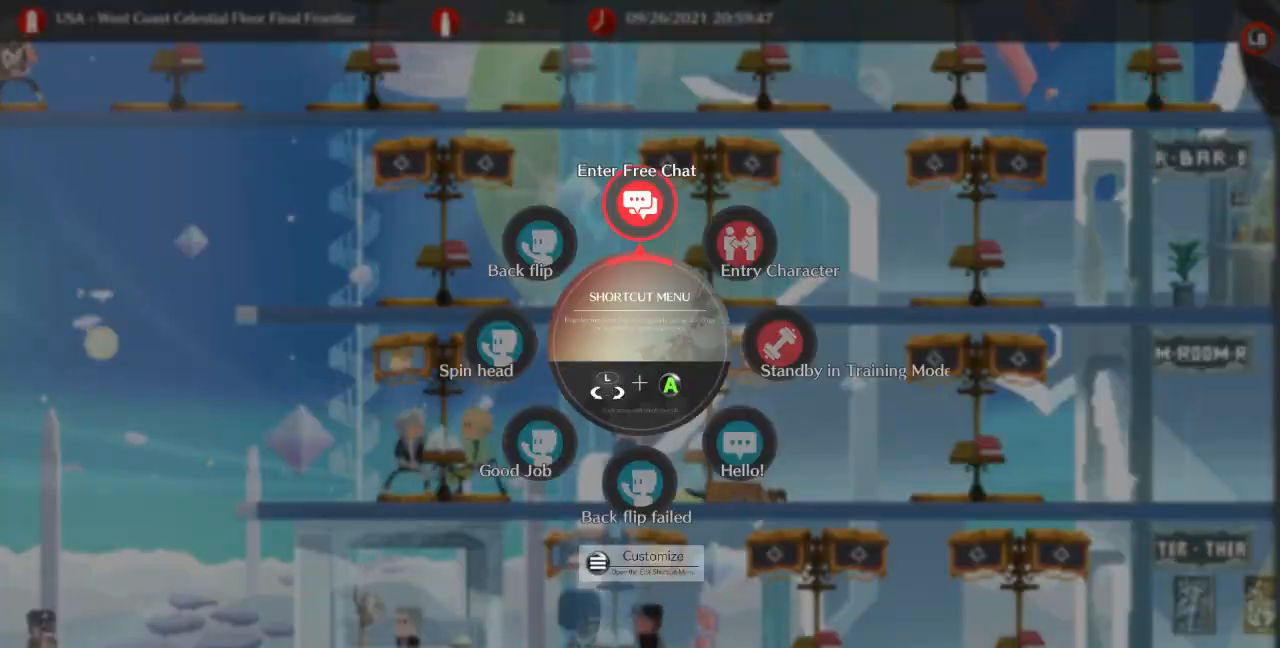
{"buttons": [], "events": [[300, "CROSS", "down"], [433, "CROSS", "up"], [433, "L2", "up"]]}